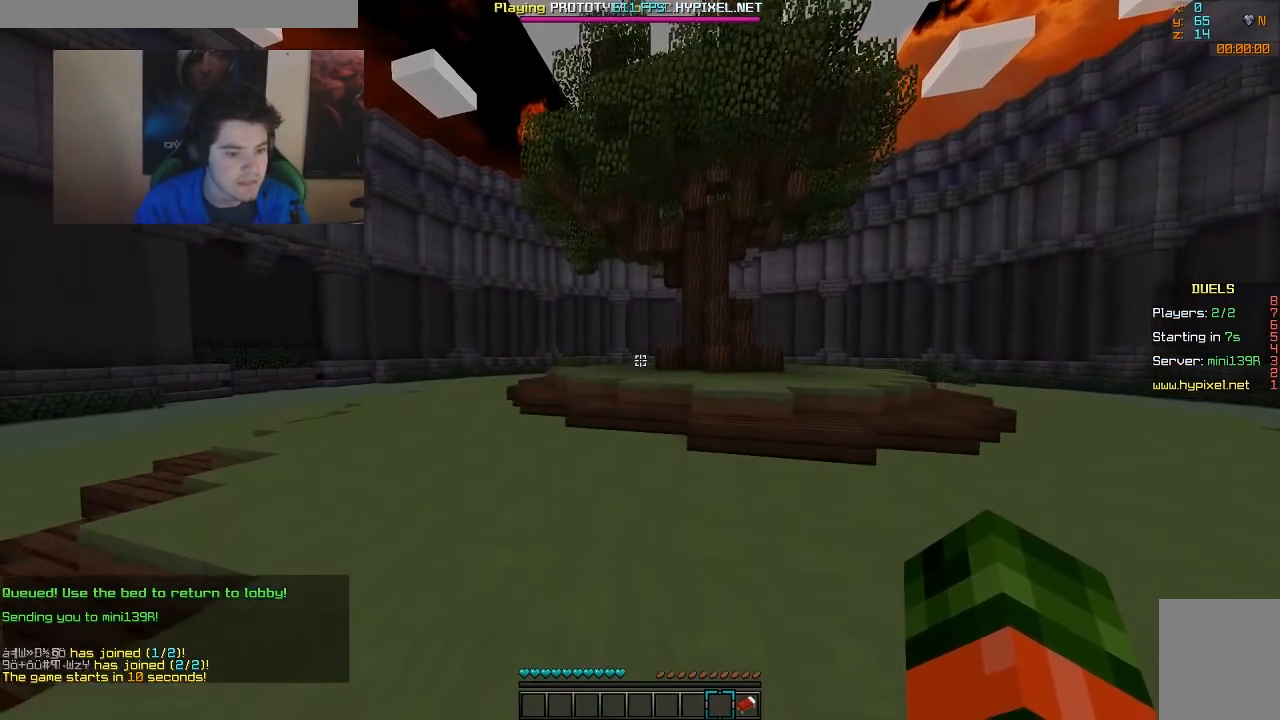
Gameplay with keyboard and mouse; each line is a JSON object with the keys and mouse buttons held at the frame after it. "events" lists presses ("down") and releases ("up") of "a", "d", "s", "w", "mouse_left" and "mouse_right" between this image and that frame as [ms after this image, input, new state], when the widget could be followed in between. "mouse_left", "mouse_right" = the "left", "right" buttons of the "mouse" list. No other keys are recorded. Fast repeated clicks can show as one long hold. Mouse movement is not recorded.
{"keys": [], "mouse": [], "events": [[217, "w", "up"]]}
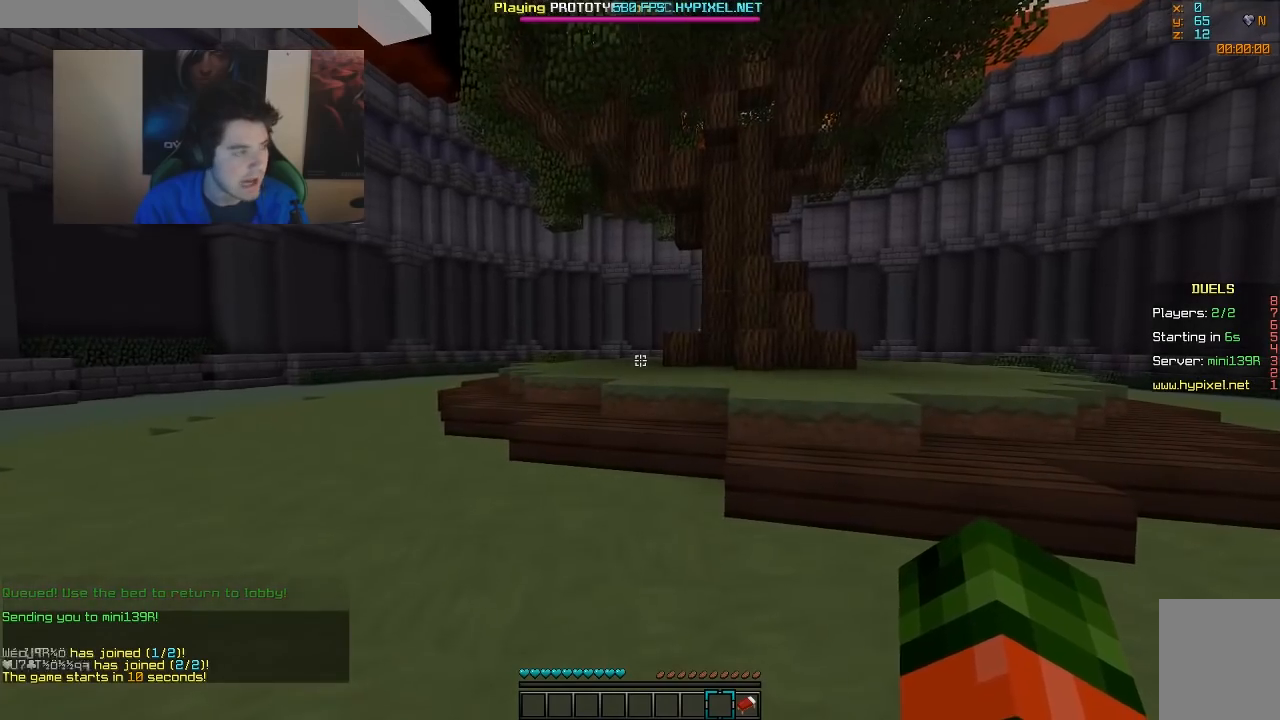
{"keys": ["w"], "mouse": [], "events": [[267, "w", "down"]]}
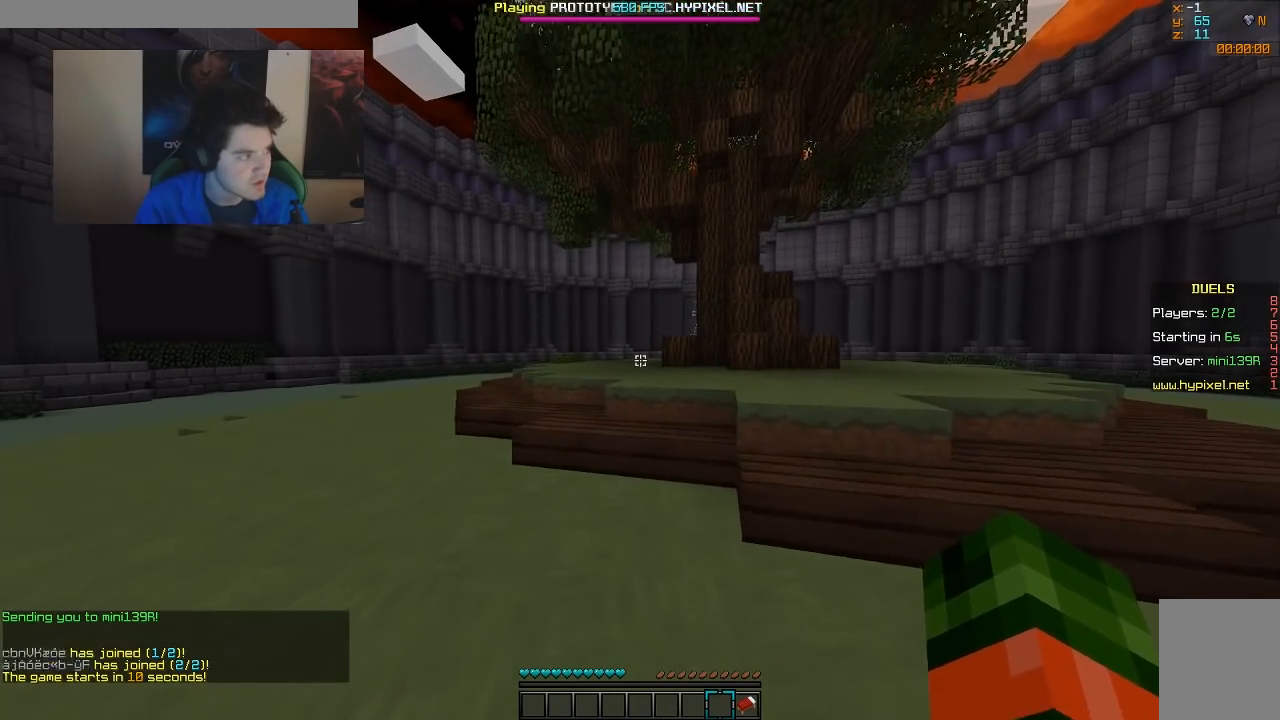
{"keys": ["w"], "mouse": [], "events": []}
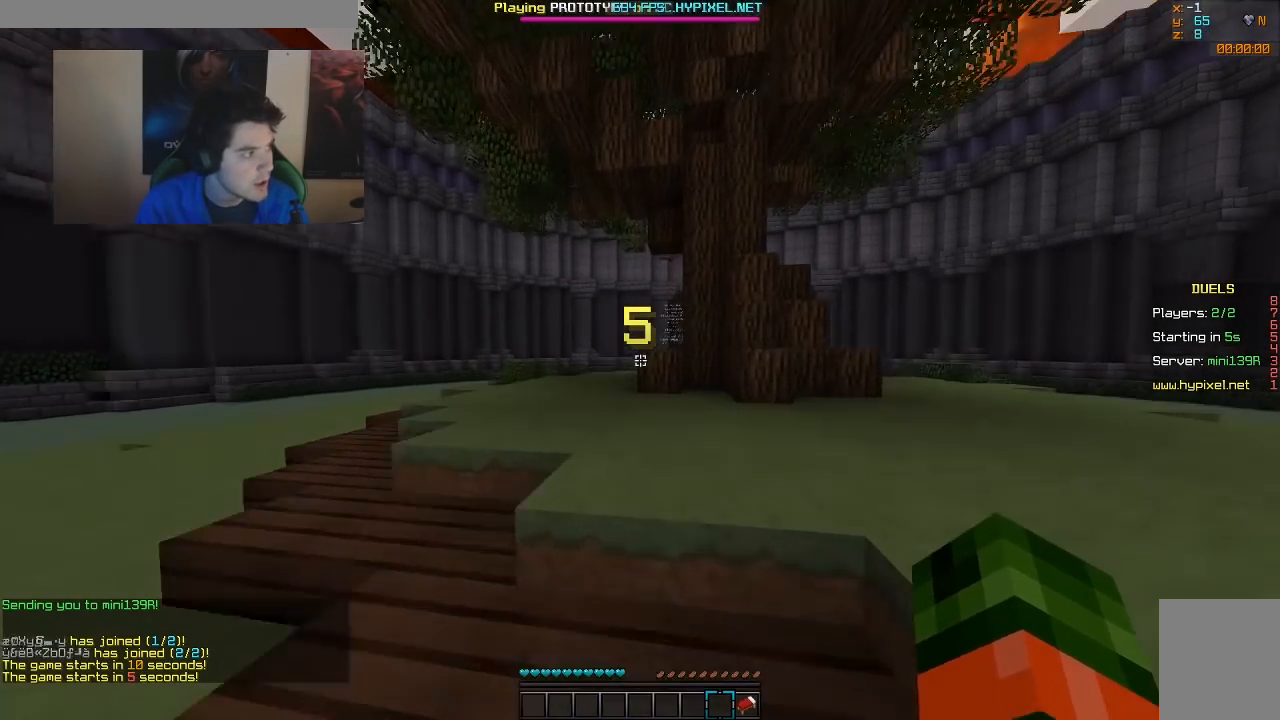
{"keys": ["w"], "mouse": [], "events": []}
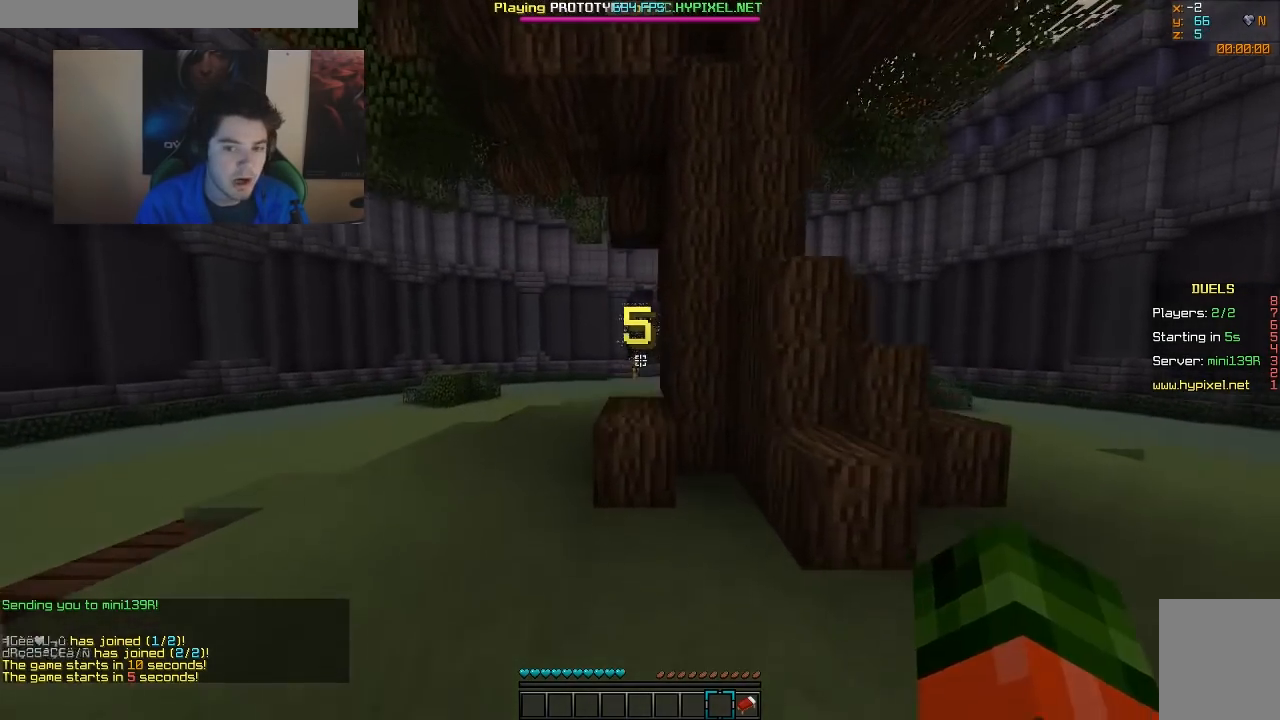
{"keys": [], "mouse": [], "events": [[367, "w", "up"]]}
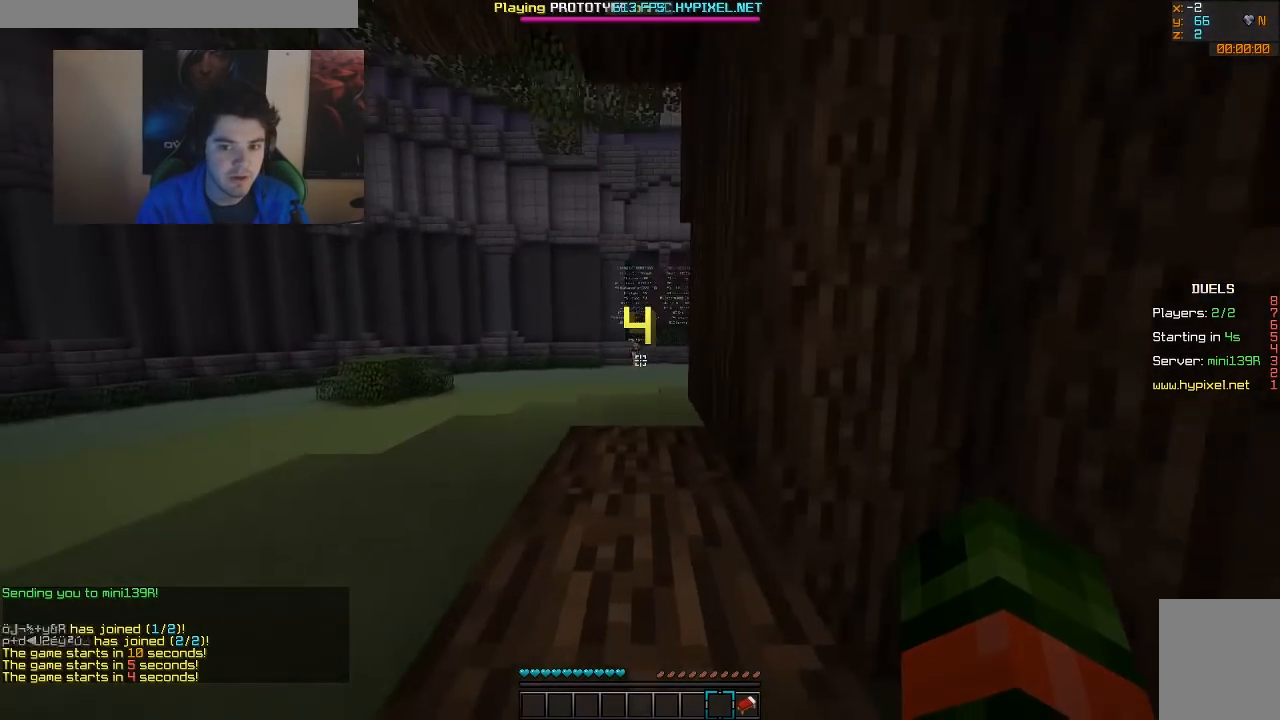
{"keys": ["w"], "mouse": [], "events": [[167, "w", "down"]]}
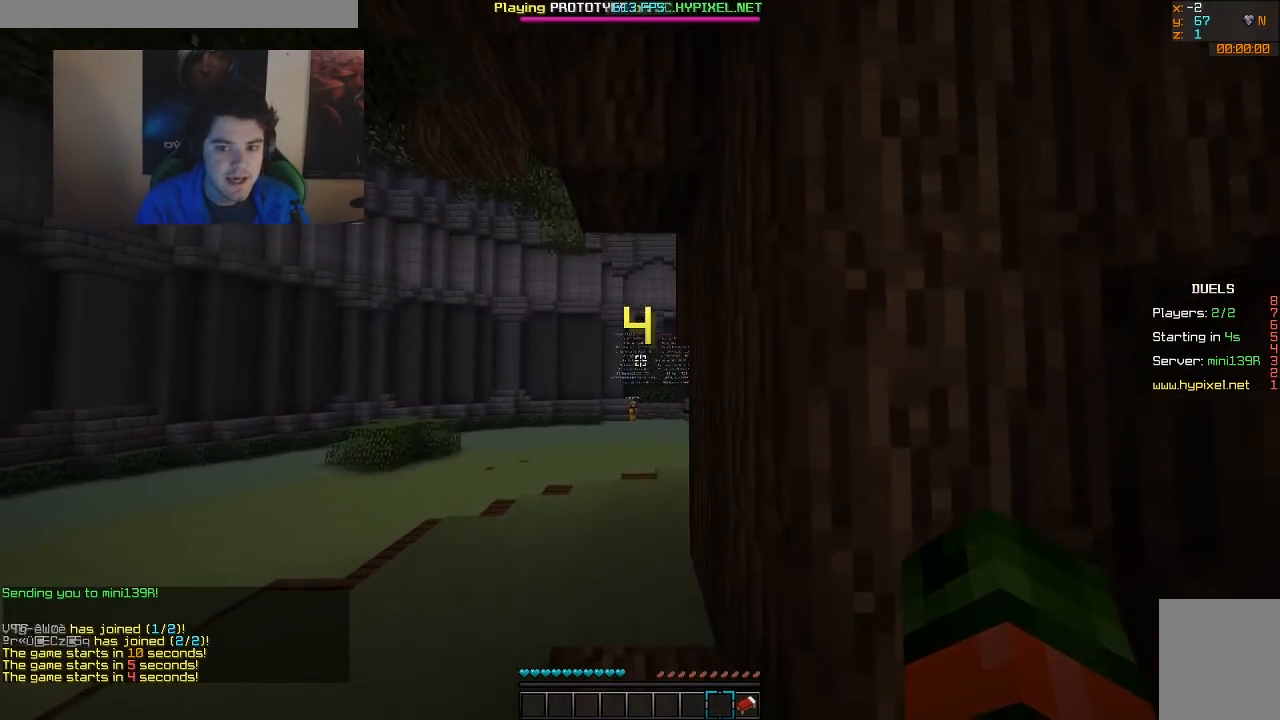
{"keys": [], "mouse": [], "events": [[17, "w", "up"]]}
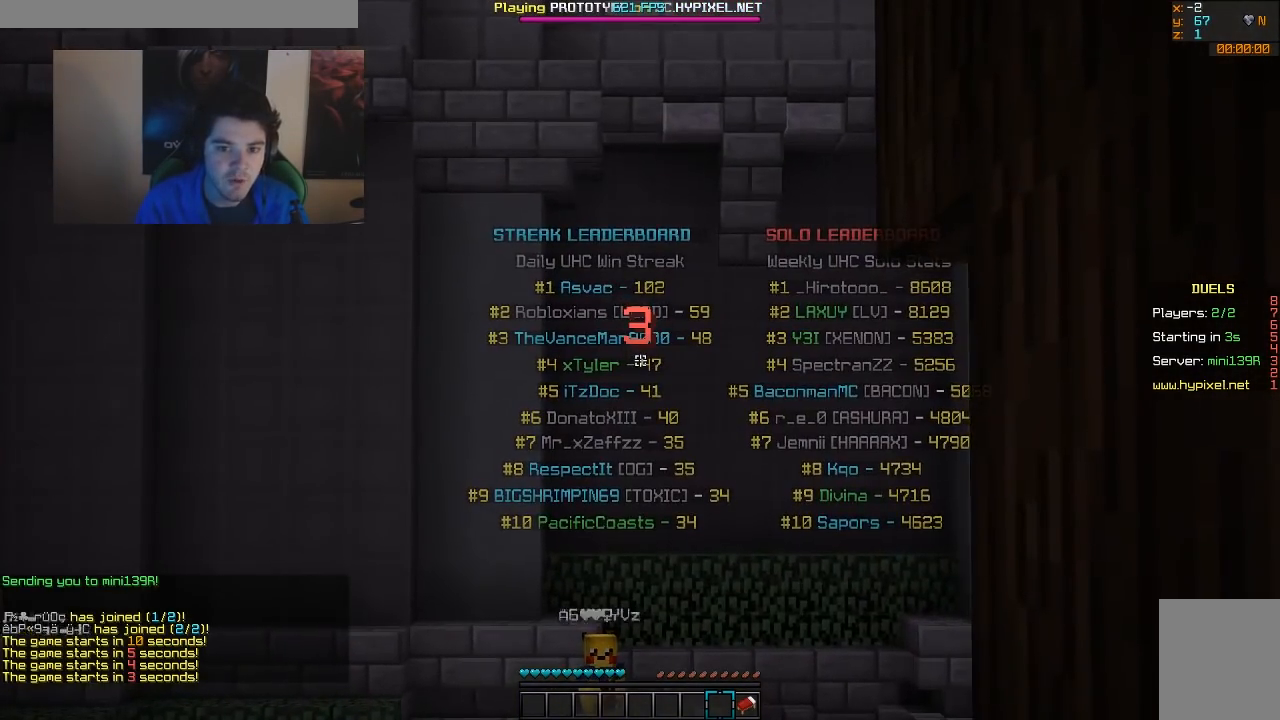
{"keys": ["d"], "mouse": [], "events": [[217, "d", "down"]]}
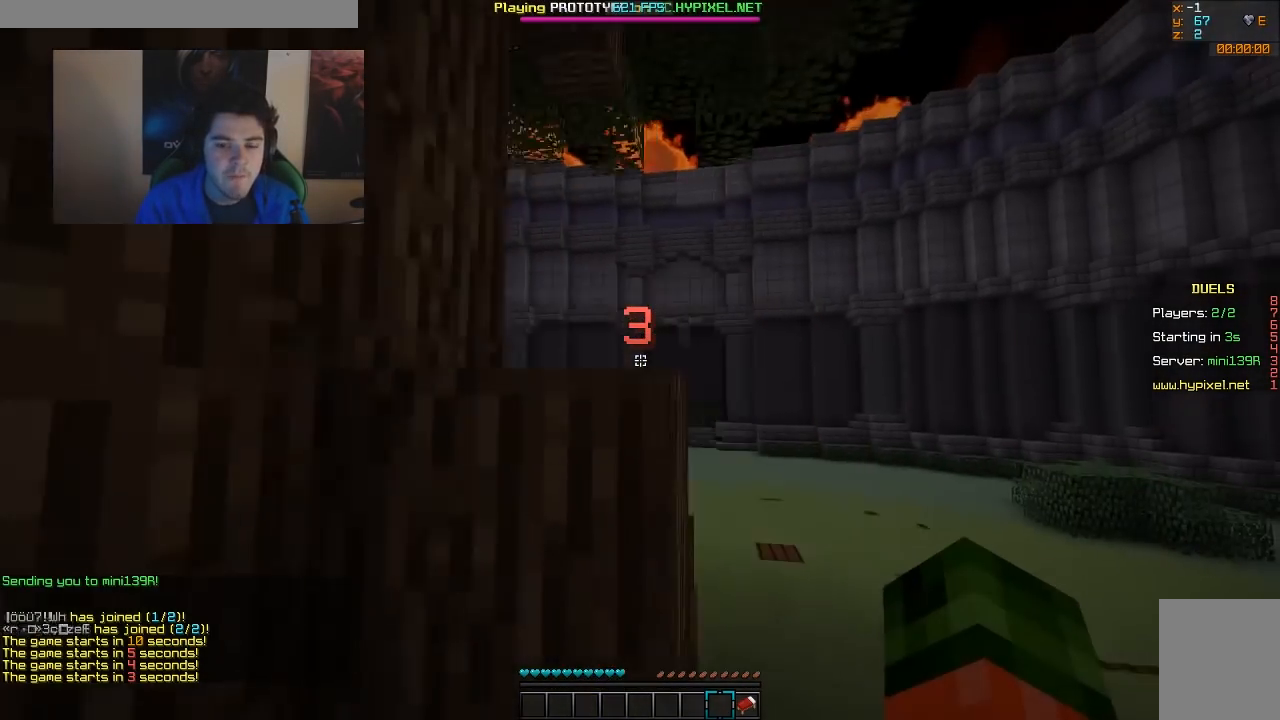
{"keys": ["w"], "mouse": [], "events": [[17, "w", "down"], [267, "d", "up"]]}
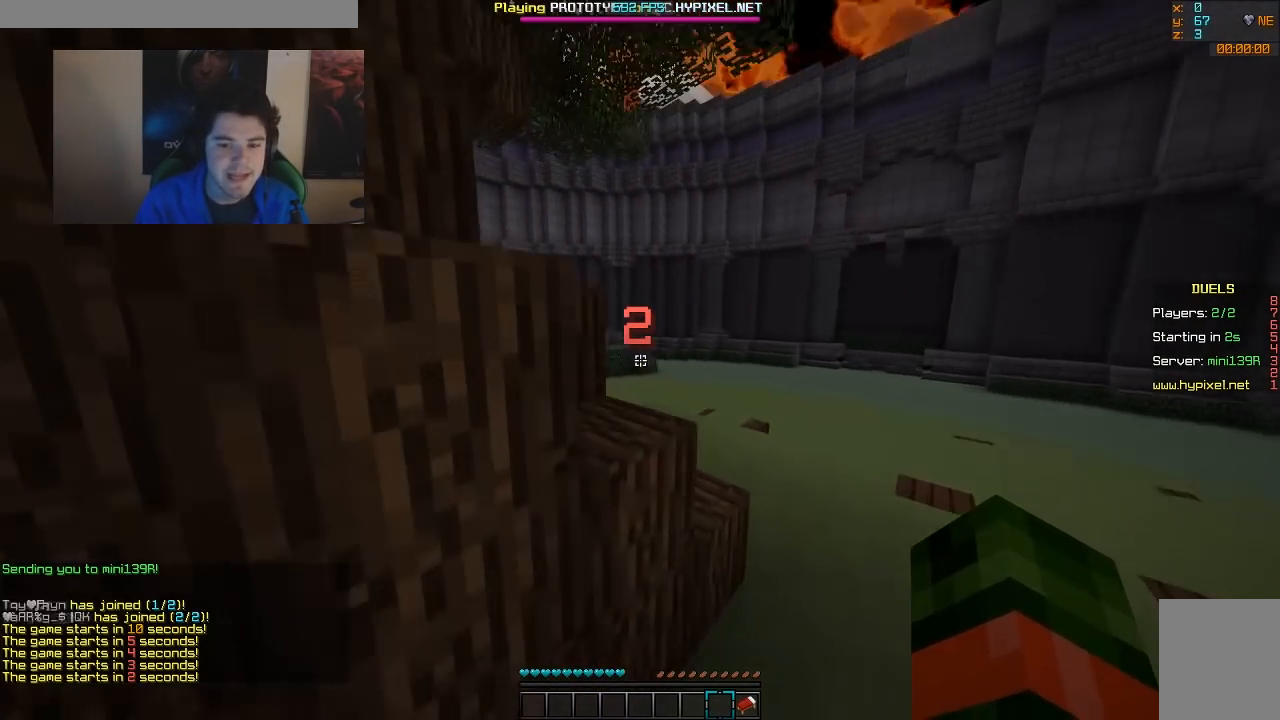
{"keys": ["a", "w"], "mouse": [], "events": [[467, "a", "down"]]}
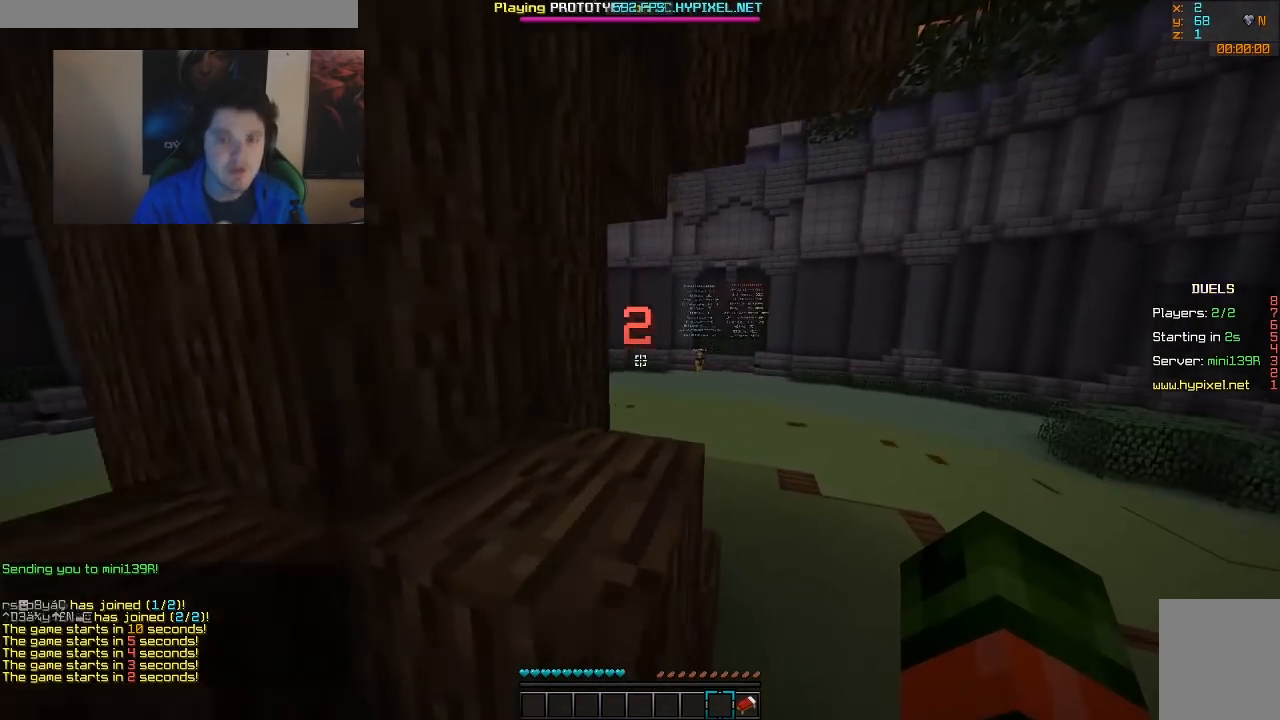
{"keys": ["d"], "mouse": [], "events": [[267, "a", "up"], [367, "d", "down"], [467, "w", "up"]]}
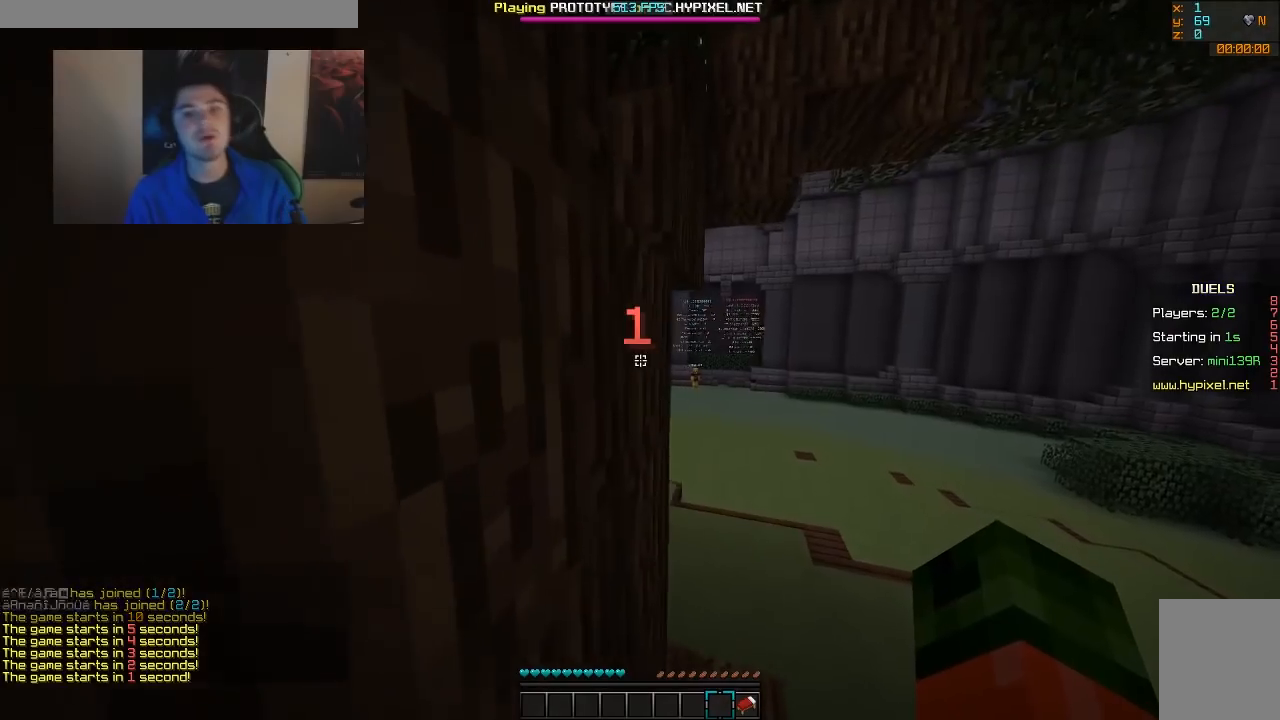
{"keys": [], "mouse": [], "events": [[17, "d", "up"]]}
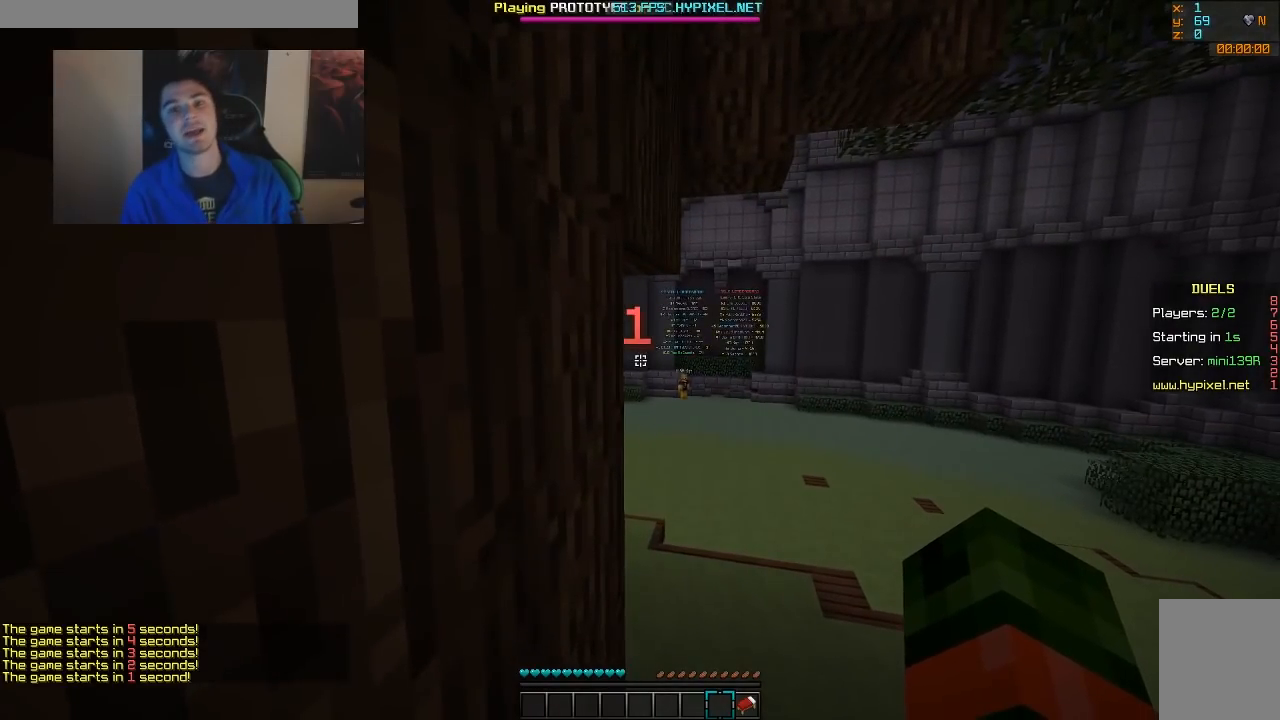
{"keys": [], "mouse": [], "events": []}
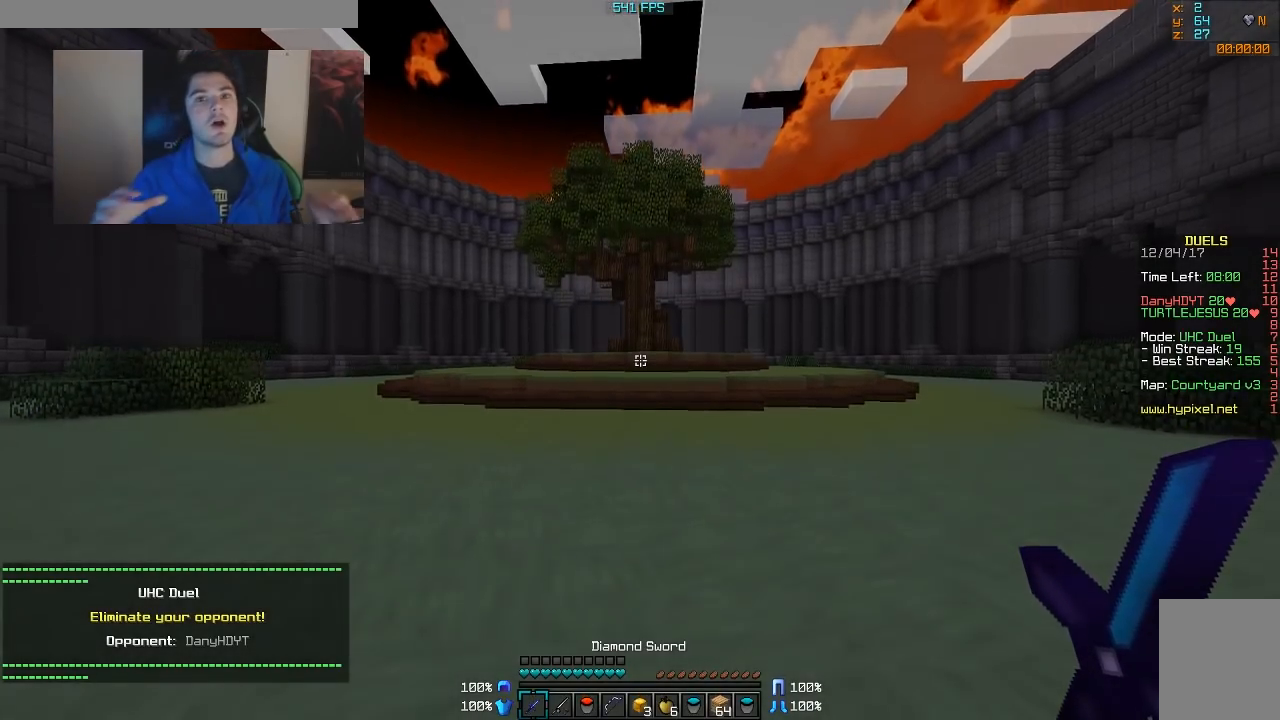
{"keys": [], "mouse": [], "events": []}
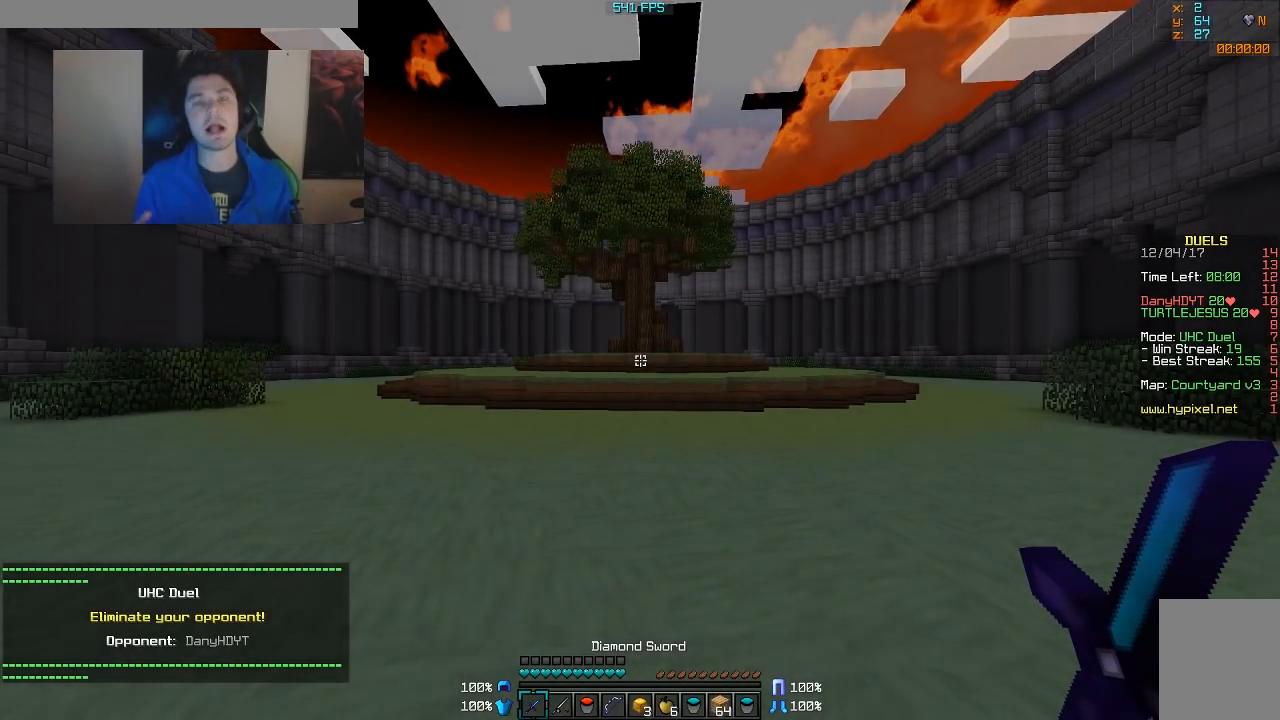
{"keys": [], "mouse": [], "events": []}
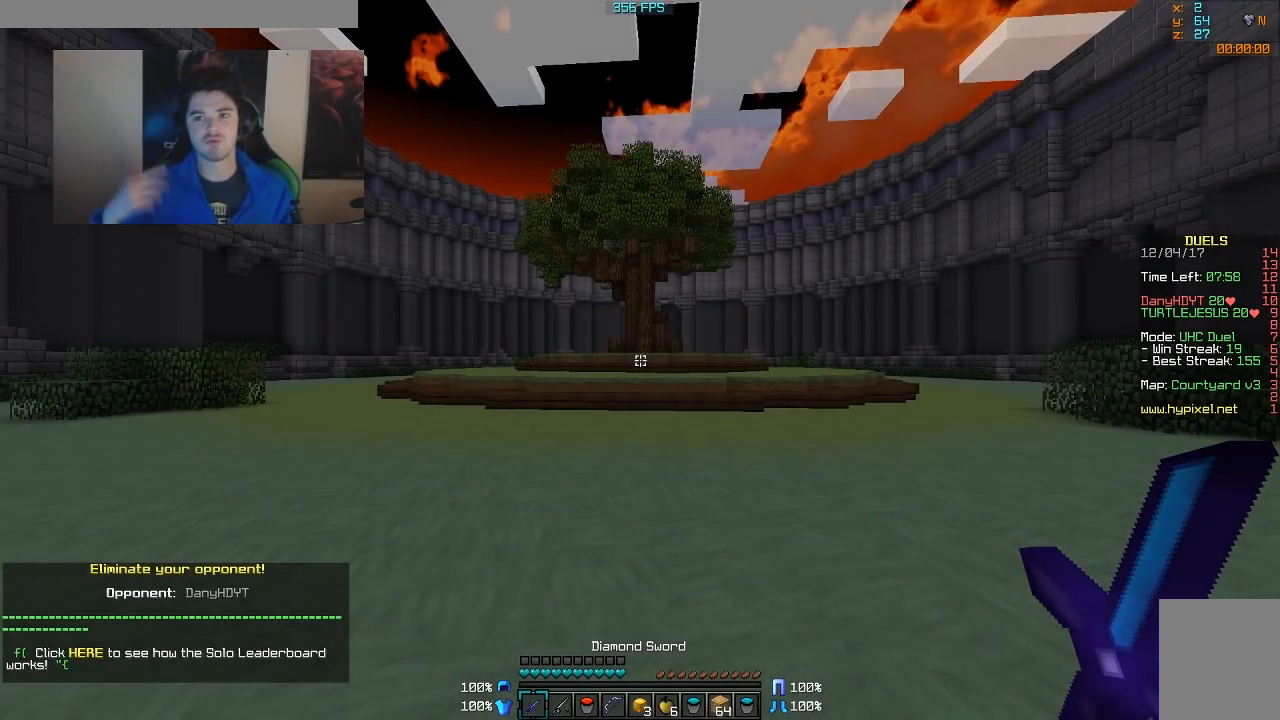
{"keys": [], "mouse": [], "events": []}
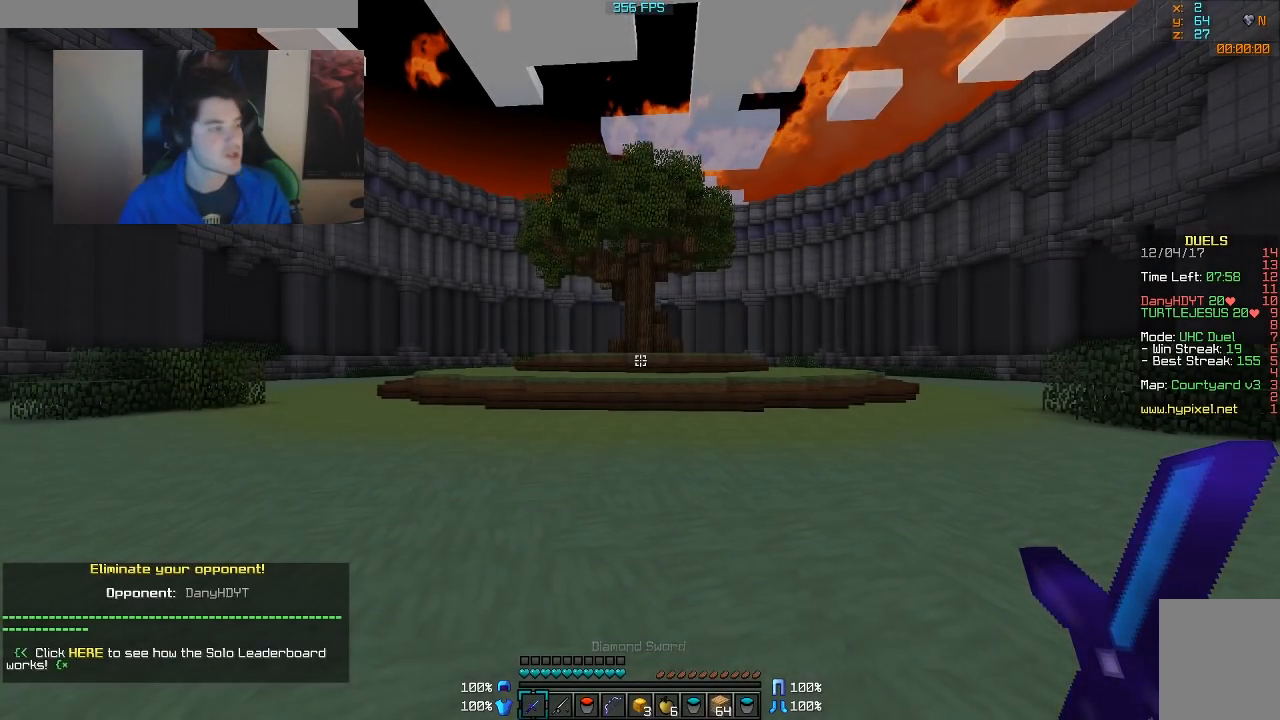
{"keys": ["w"], "mouse": [], "events": [[317, "w", "down"]]}
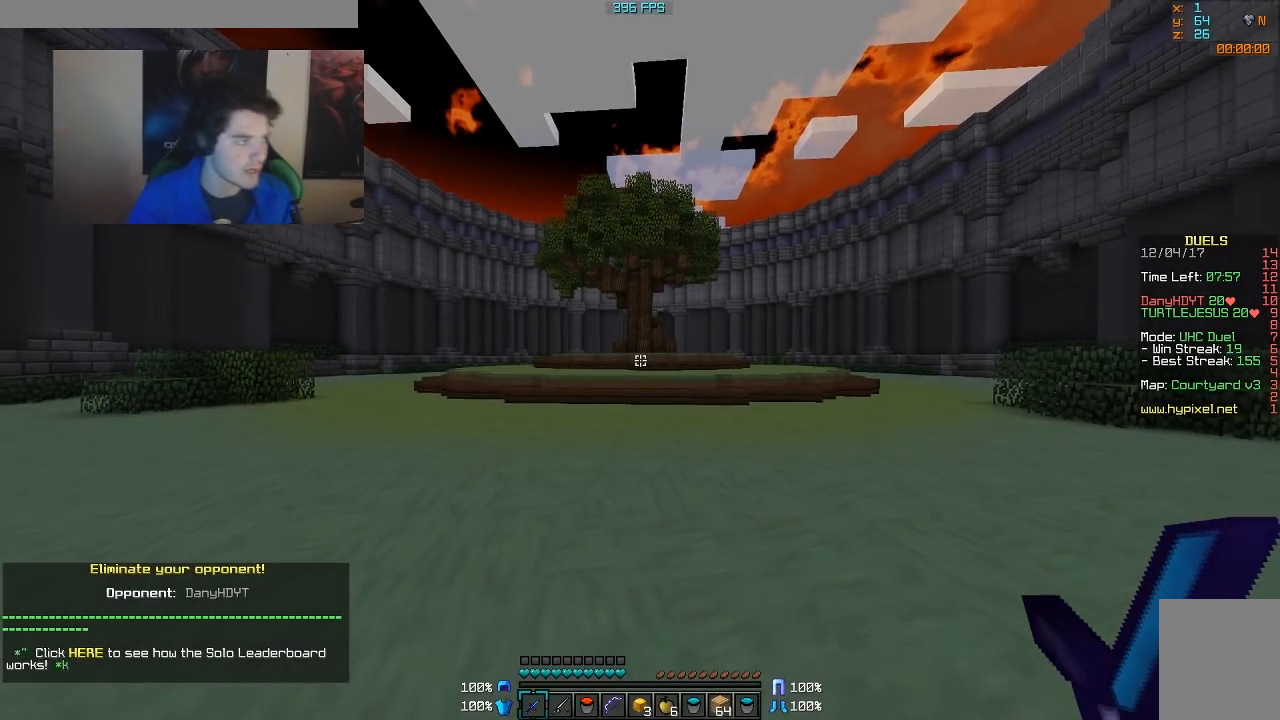
{"keys": ["w"], "mouse": [], "events": []}
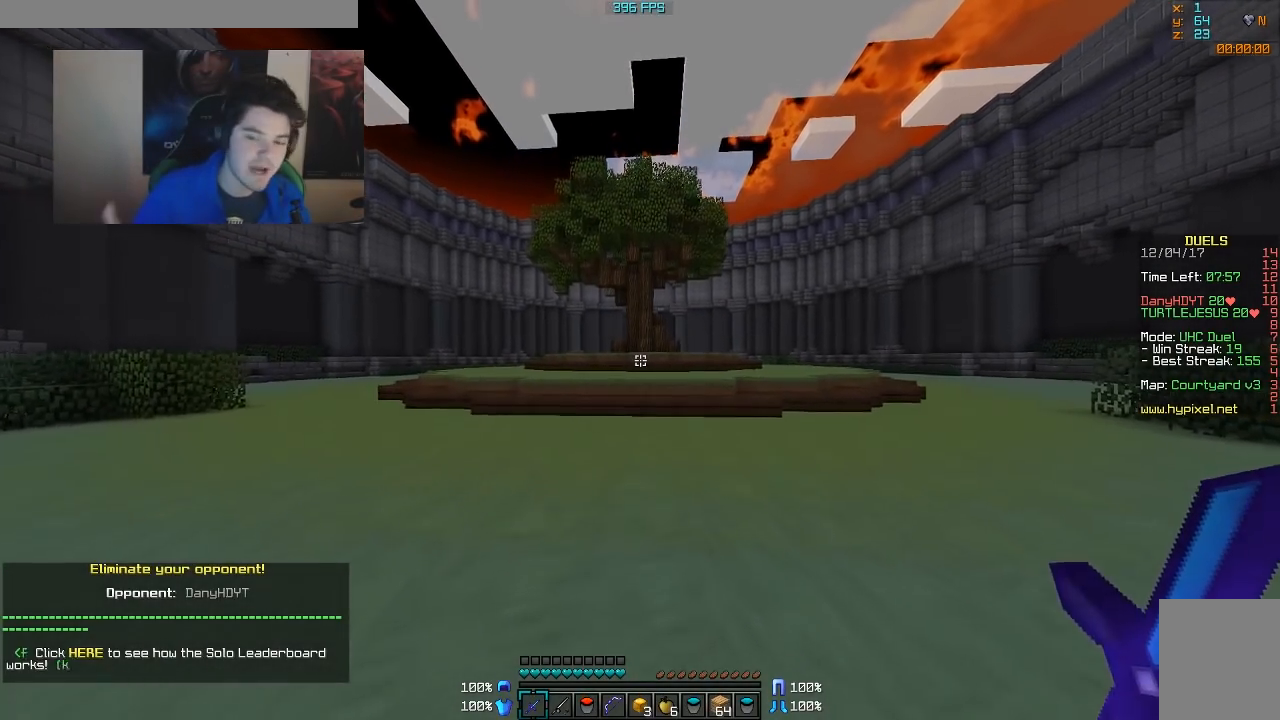
{"keys": ["a", "w"], "mouse": [], "events": [[167, "a", "down"]]}
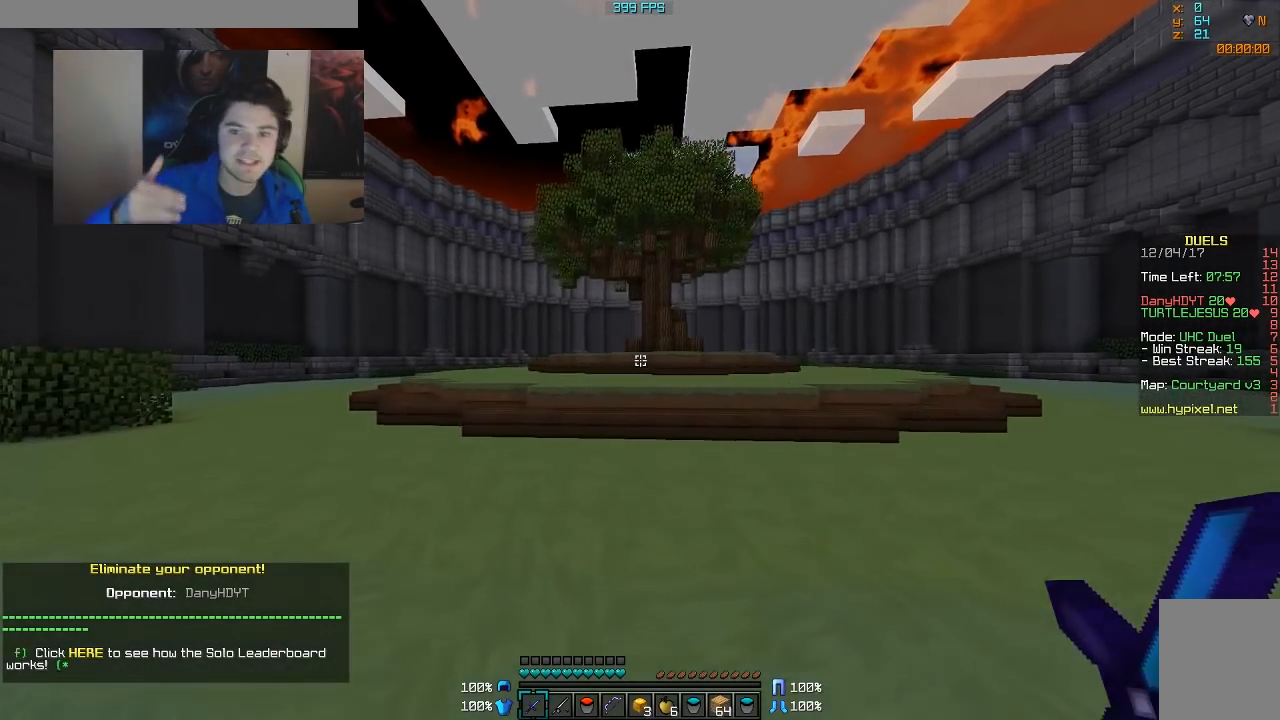
{"keys": ["a", "w"], "mouse": [], "events": []}
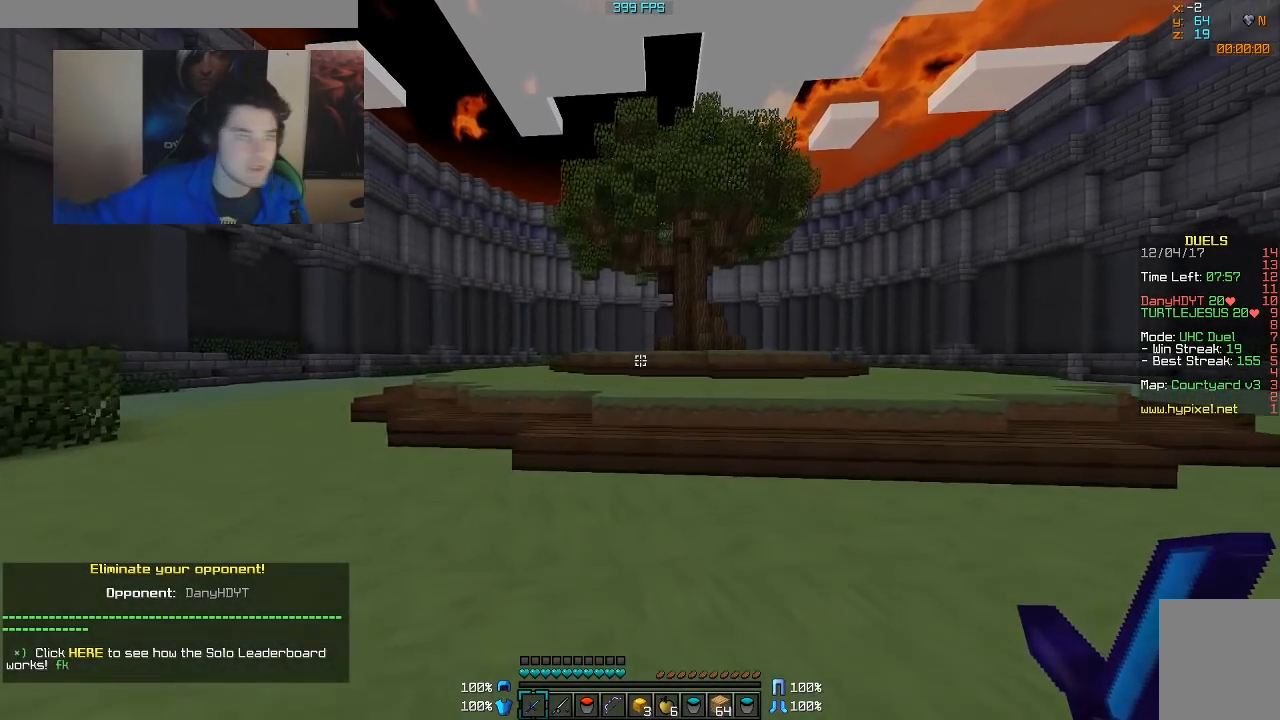
{"keys": ["a", "w"], "mouse": [], "events": []}
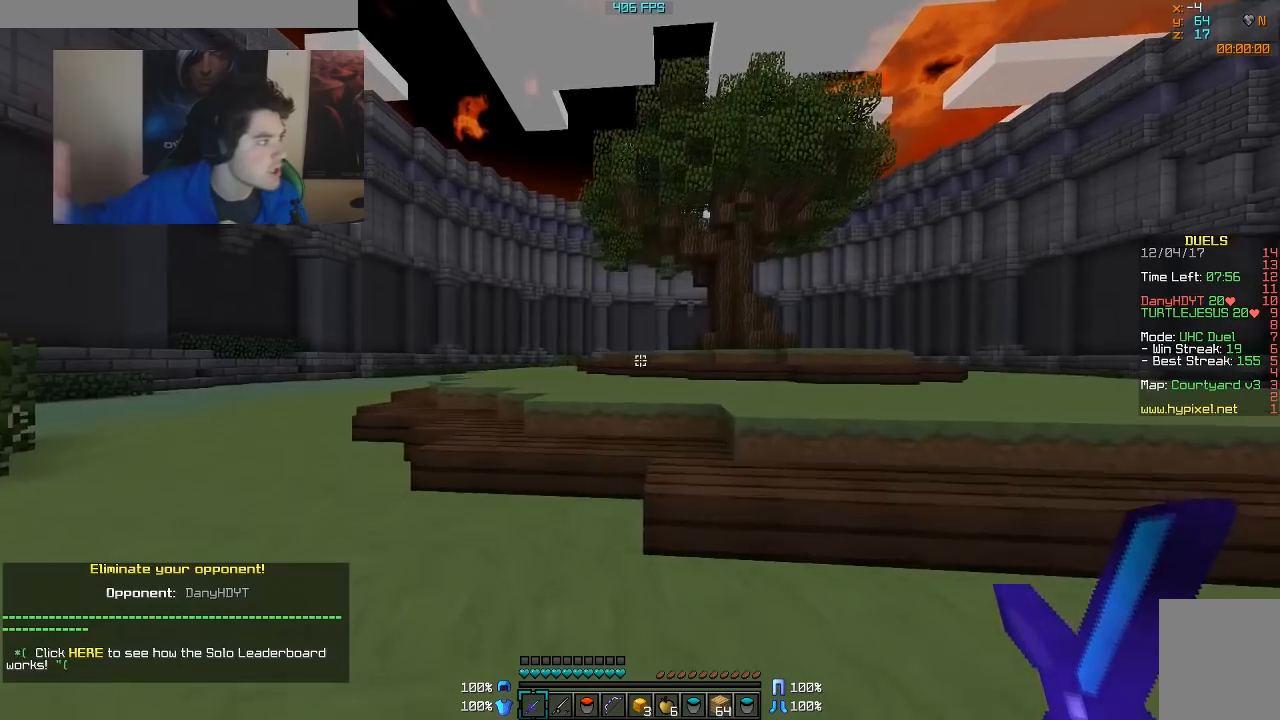
{"keys": ["w"], "mouse": [], "events": [[467, "a", "up"]]}
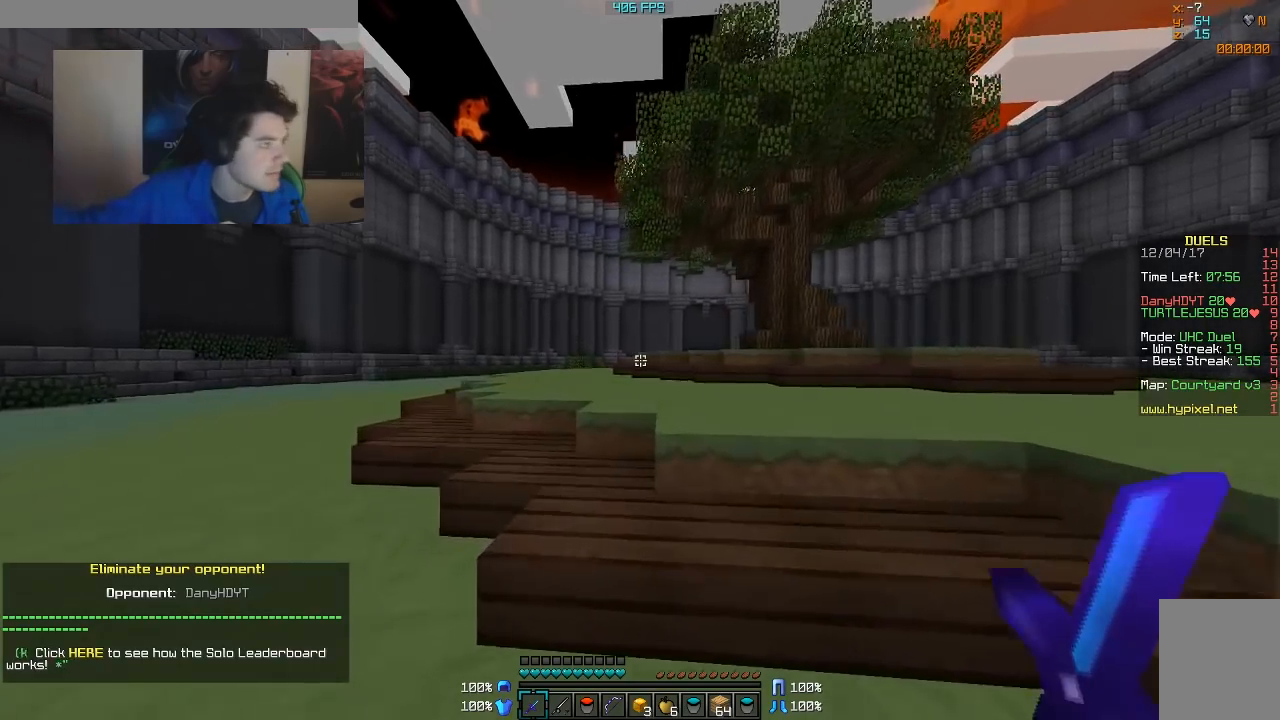
{"keys": ["w"], "mouse": [], "events": []}